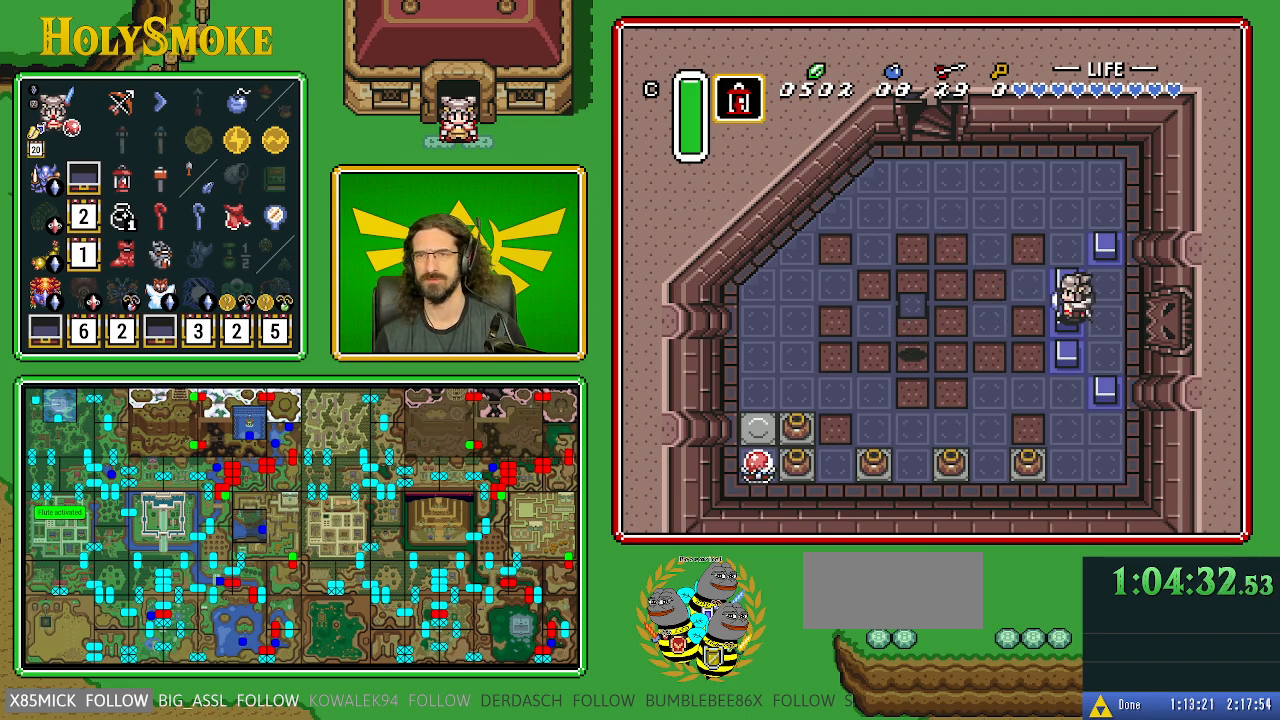
Gameplay with a controller (Nintendo layout); each line is a JSON object with the inputs held at the frame after it. "events" lists button and stick changes between this image and that frame as [ms after this image, input, new state], when the widget could be followed in between. Not read: L1 L3 R1 R3.
{"buttons": ["DPAD_RIGHT"], "events": [[300, "B", "down"], [433, "DPAD_RIGHT", "down"], [450, "B", "up"]]}
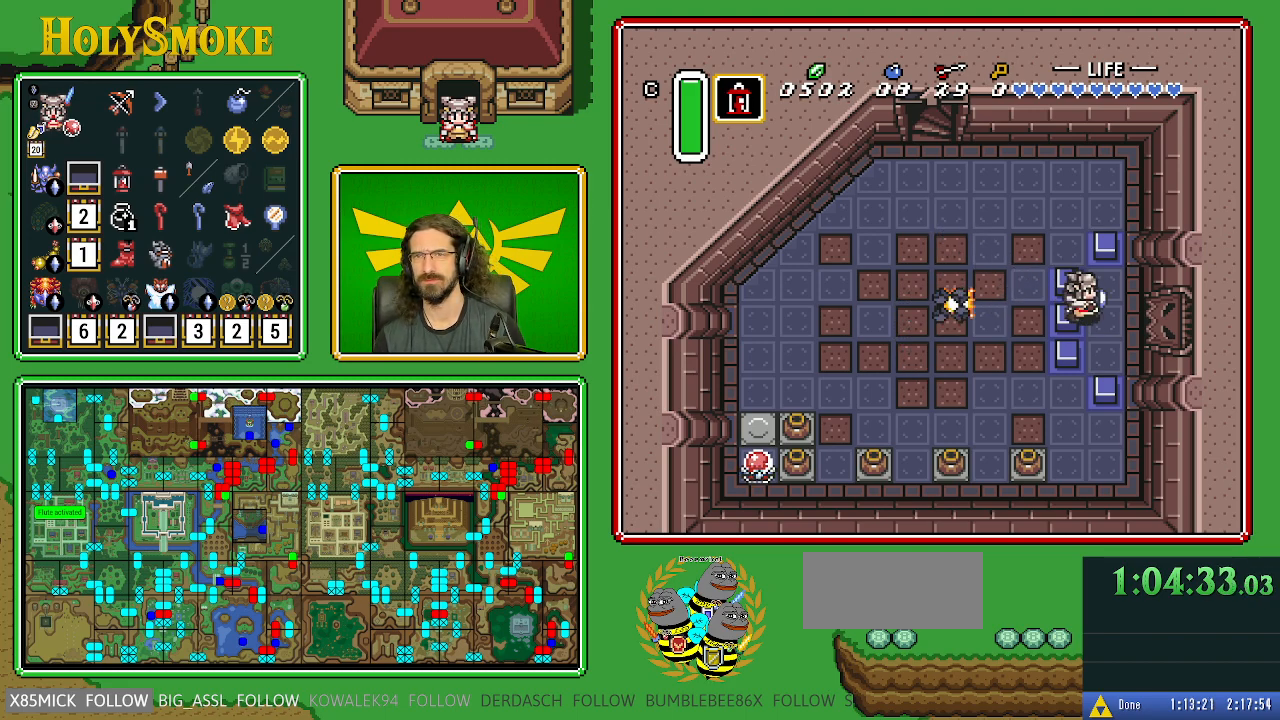
{"buttons": ["DPAD_RIGHT"], "events": []}
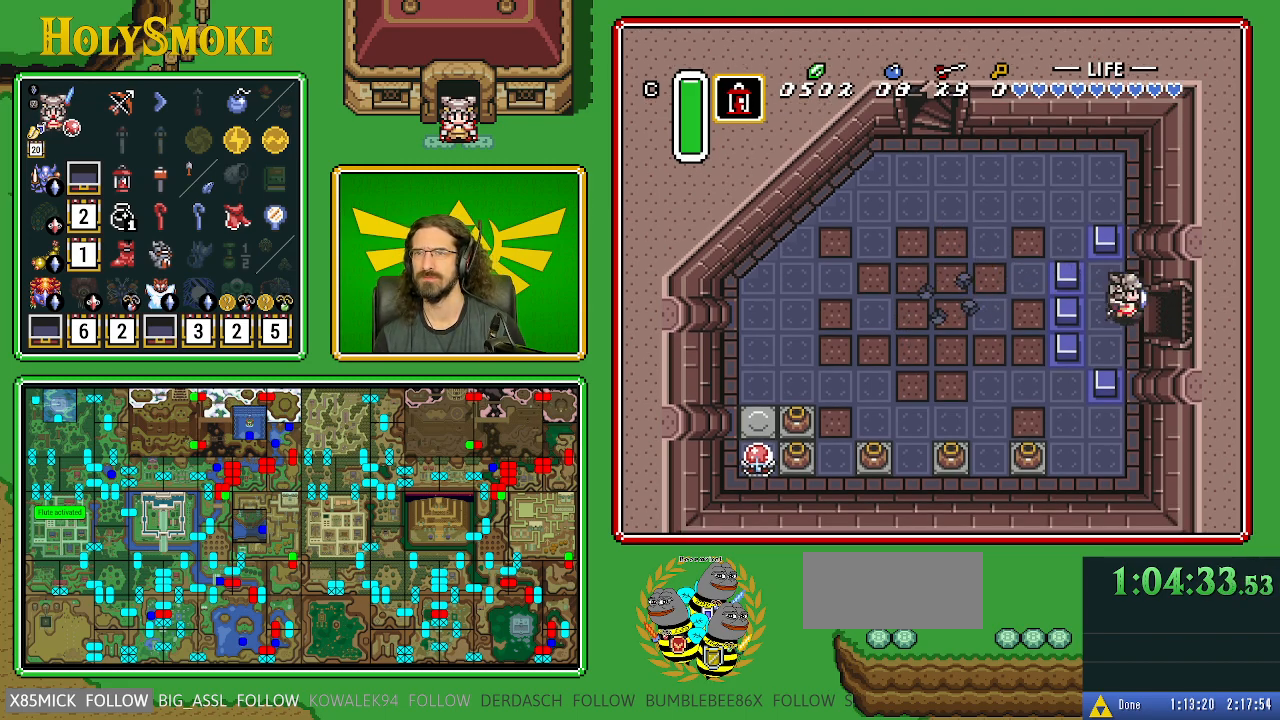
{"buttons": ["DPAD_RIGHT"], "events": []}
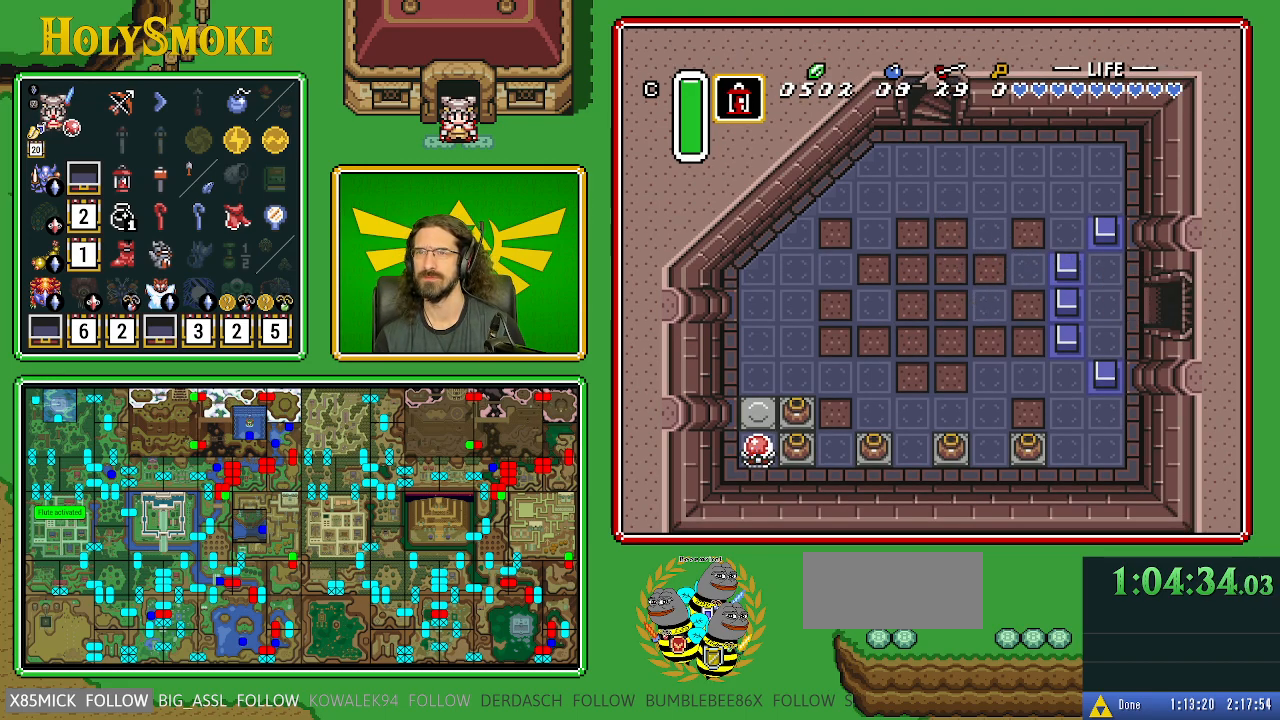
{"buttons": ["DPAD_RIGHT"], "events": []}
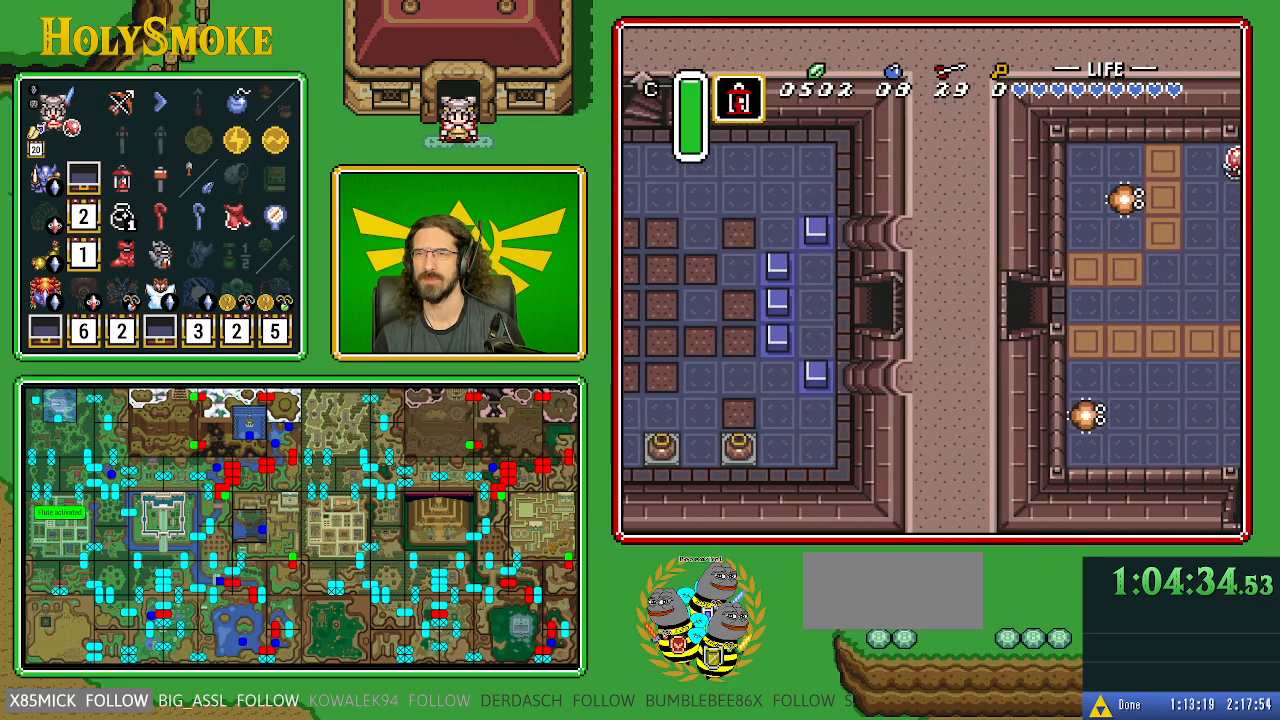
{"buttons": ["DPAD_RIGHT"], "events": []}
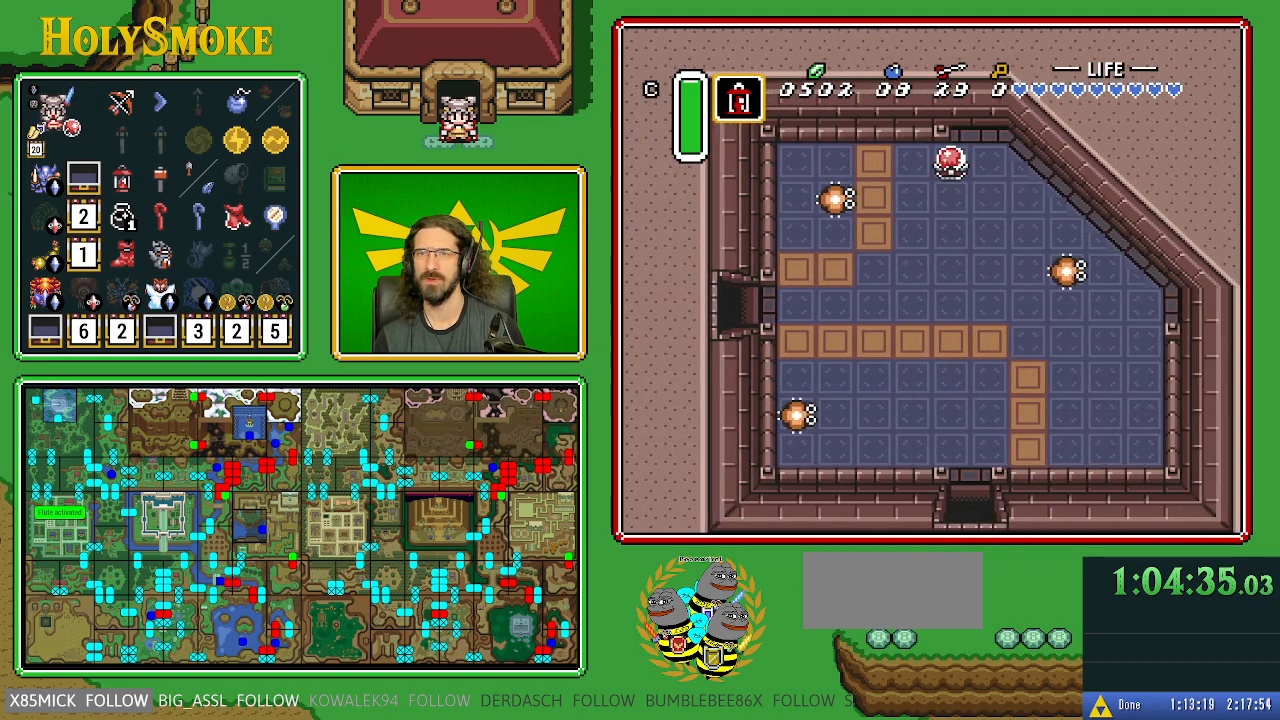
{"buttons": ["DPAD_RIGHT"], "events": []}
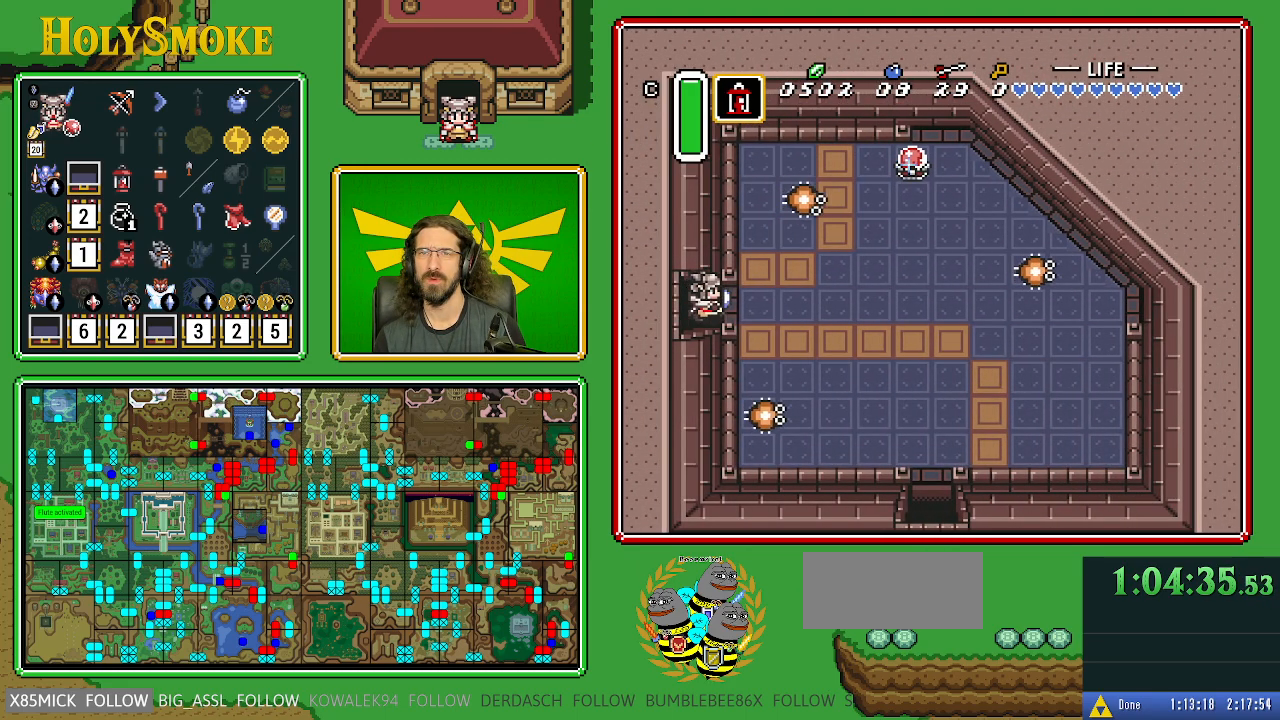
{"buttons": ["B", "DPAD_DOWN", "DPAD_RIGHT"], "events": [[83, "DPAD_DOWN", "down"], [450, "B", "down"]]}
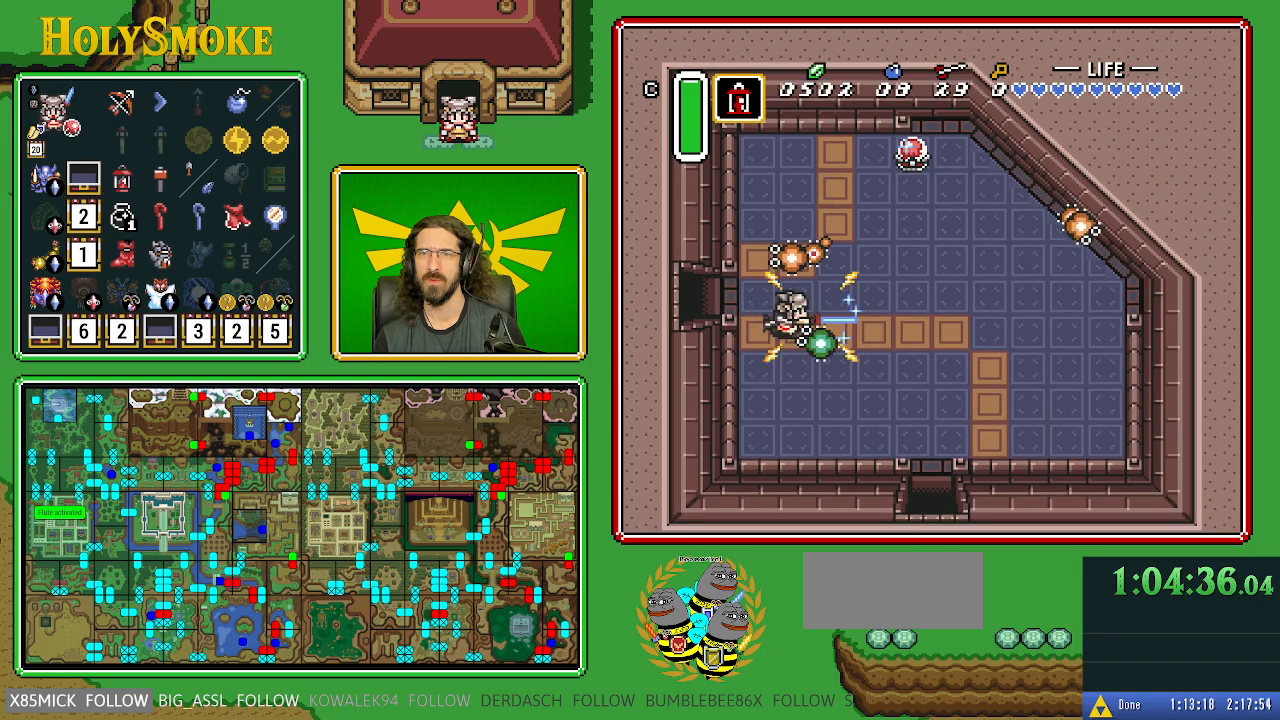
{"buttons": ["B", "DPAD_DOWN", "DPAD_RIGHT"], "events": [[150, "B", "up"], [450, "B", "down"]]}
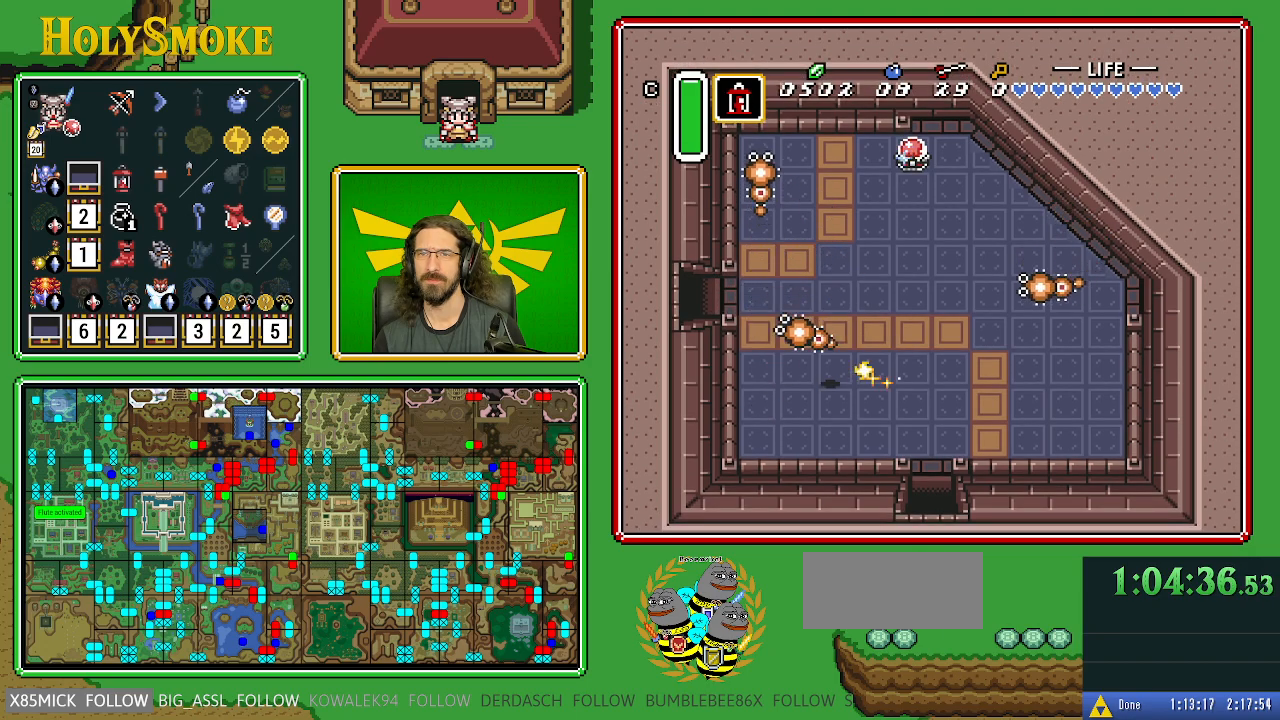
{"buttons": ["DPAD_DOWN", "DPAD_RIGHT"], "events": [[167, "B", "up"]]}
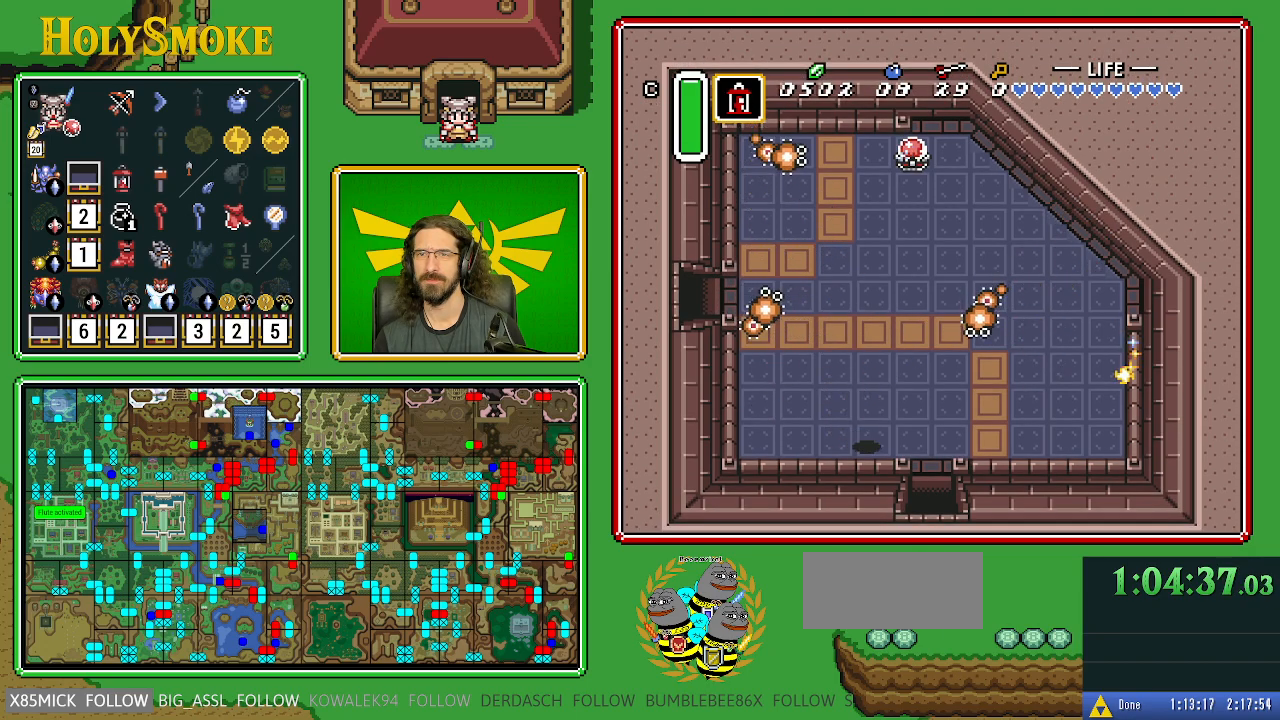
{"buttons": ["DPAD_DOWN", "DPAD_RIGHT"], "events": []}
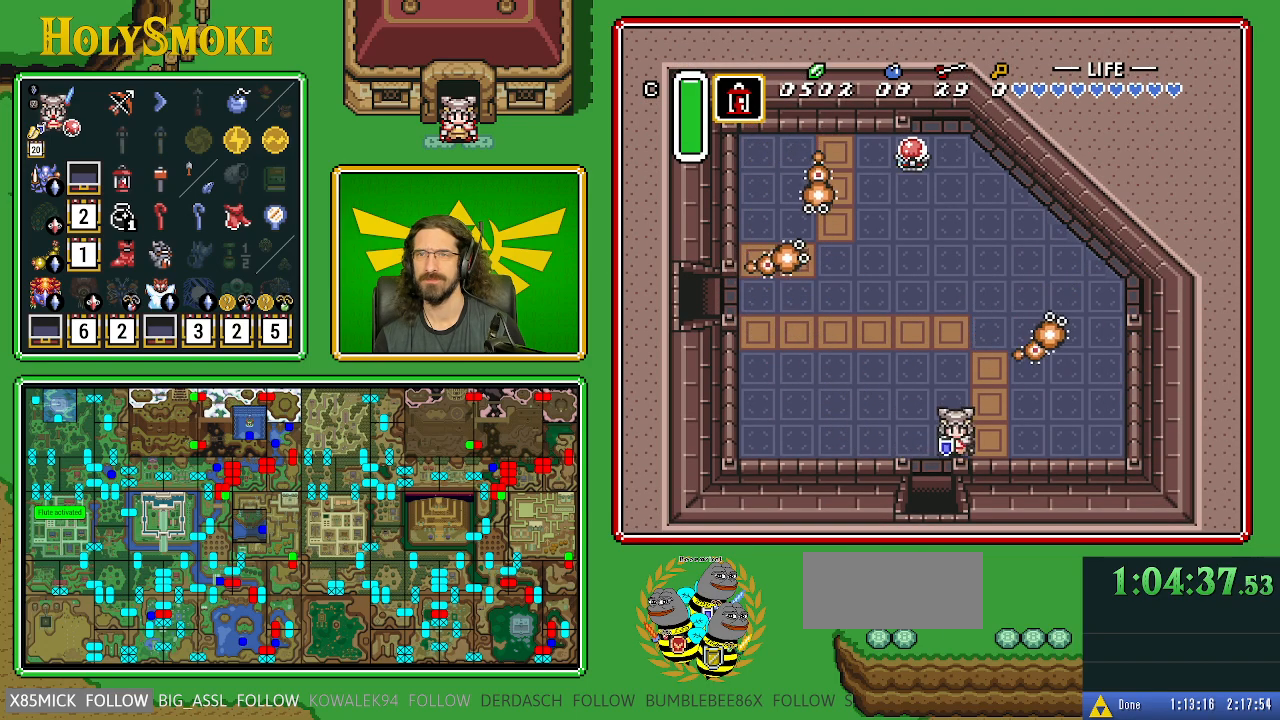
{"buttons": ["DPAD_DOWN"], "events": [[17, "DPAD_RIGHT", "up"]]}
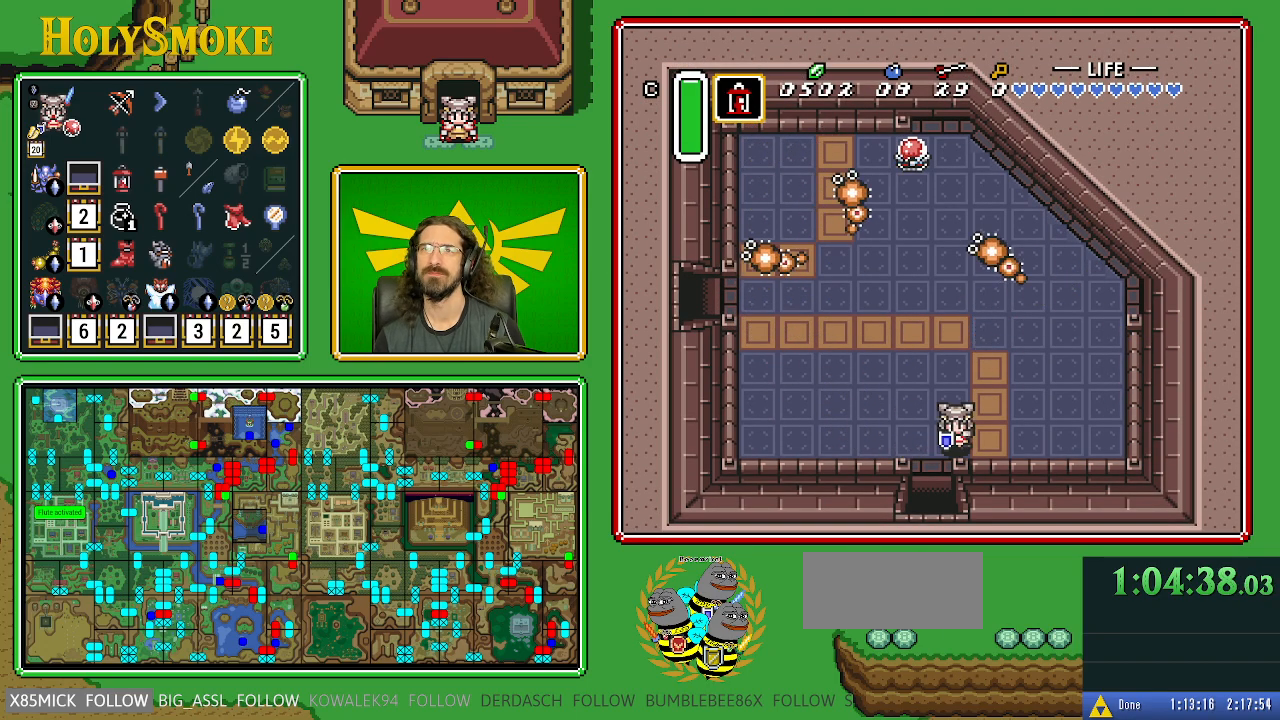
{"buttons": ["DPAD_DOWN", "DPAD_LEFT"], "events": [[367, "DPAD_LEFT", "down"]]}
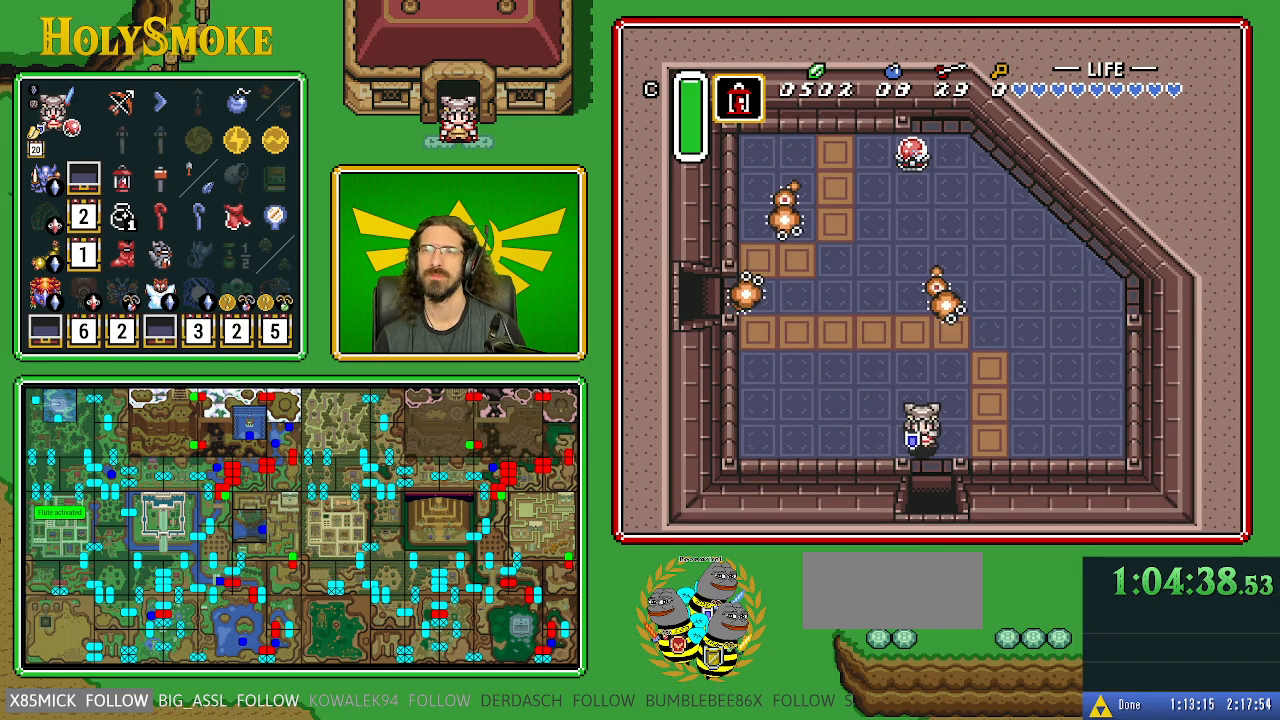
{"buttons": ["DPAD_DOWN"], "events": [[50, "DPAD_LEFT", "up"]]}
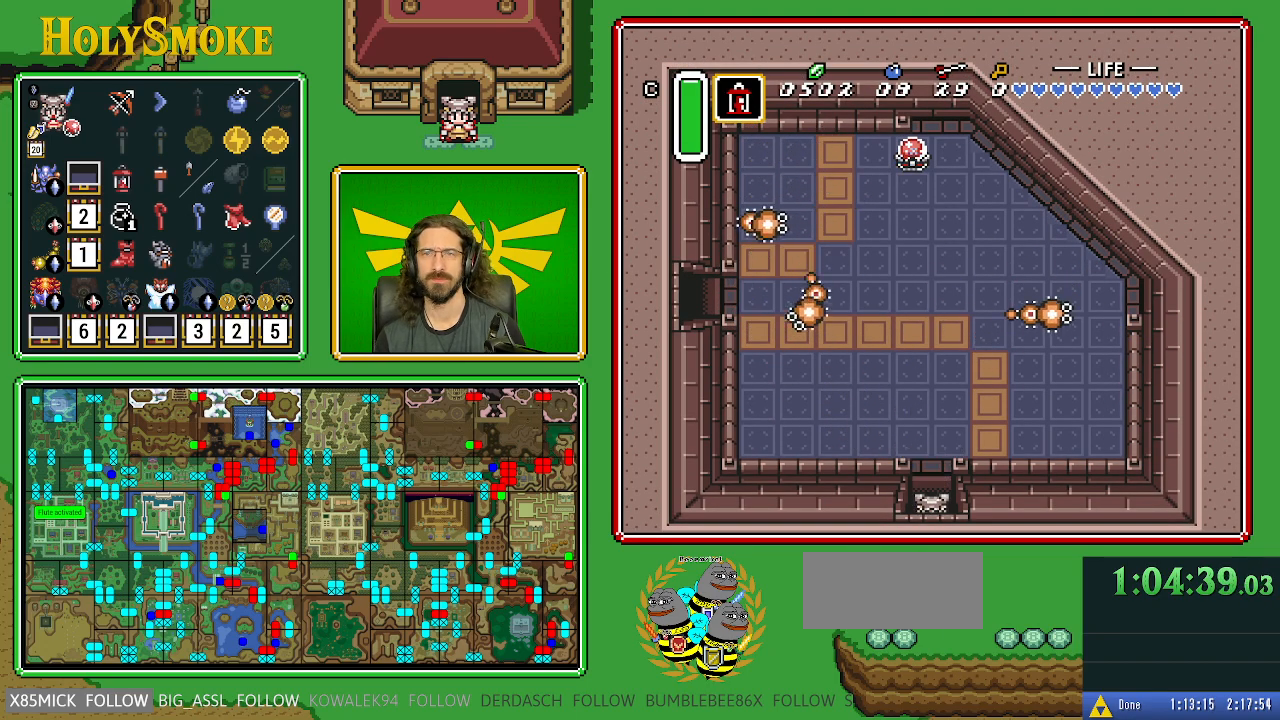
{"buttons": [], "events": [[400, "DPAD_DOWN", "up"]]}
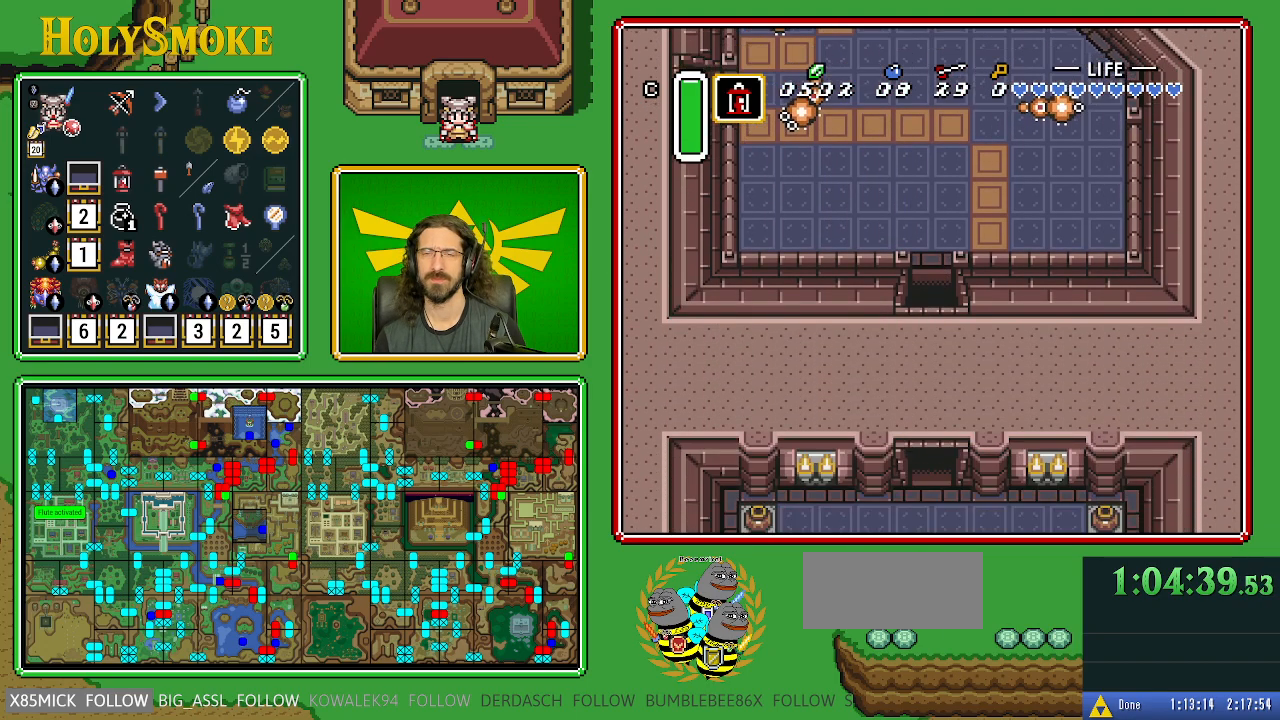
{"buttons": ["DPAD_DOWN"], "events": [[217, "DPAD_DOWN", "down"]]}
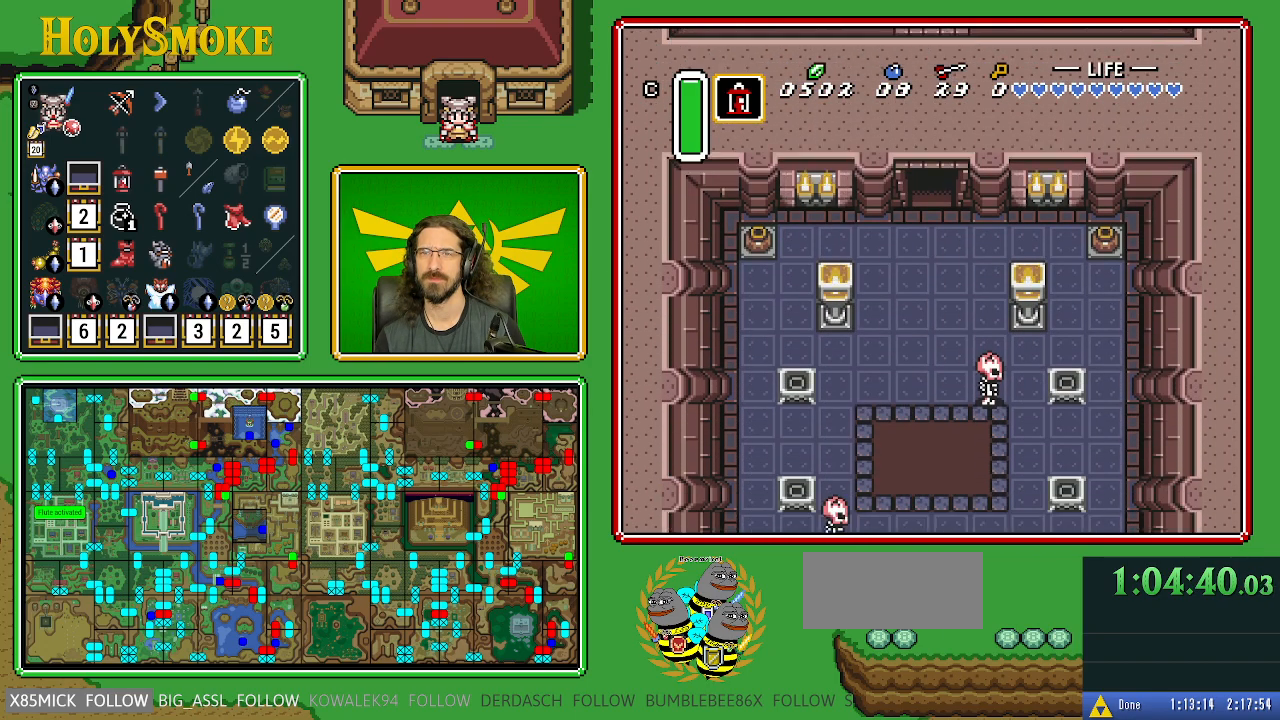
{"buttons": ["DPAD_DOWN"], "events": []}
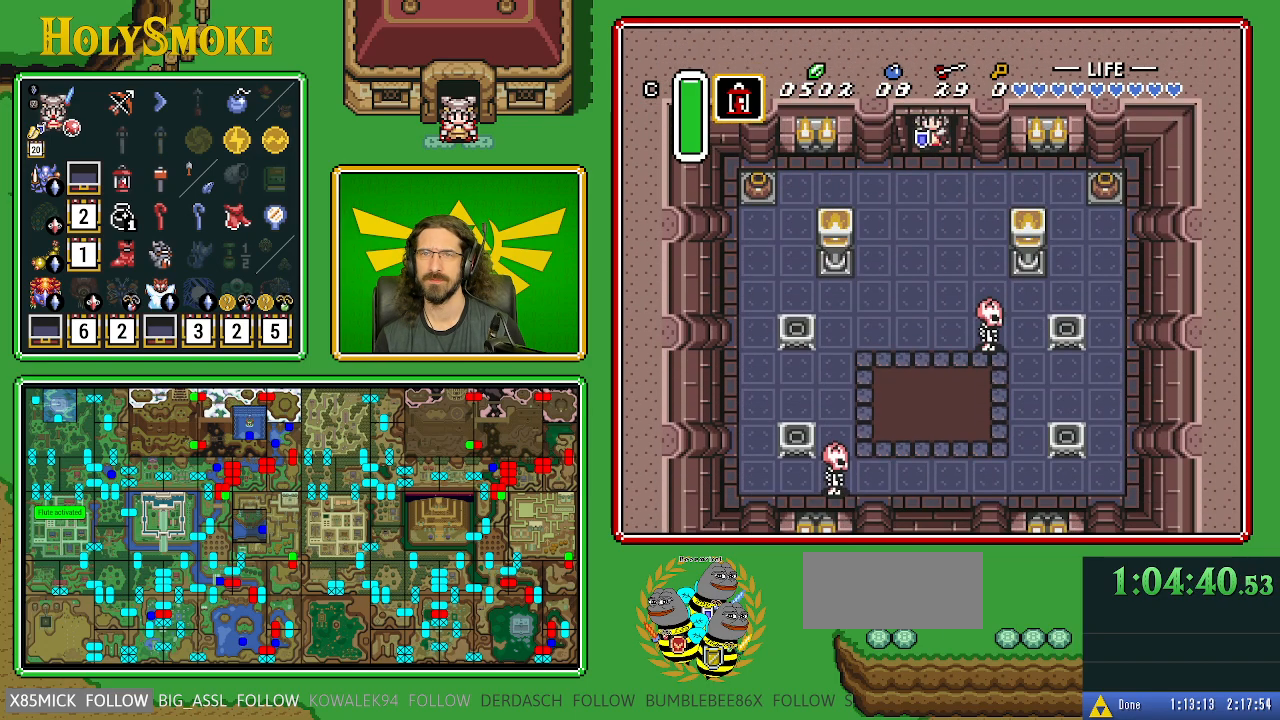
{"buttons": ["DPAD_DOWN", "DPAD_LEFT"], "events": [[433, "DPAD_LEFT", "down"]]}
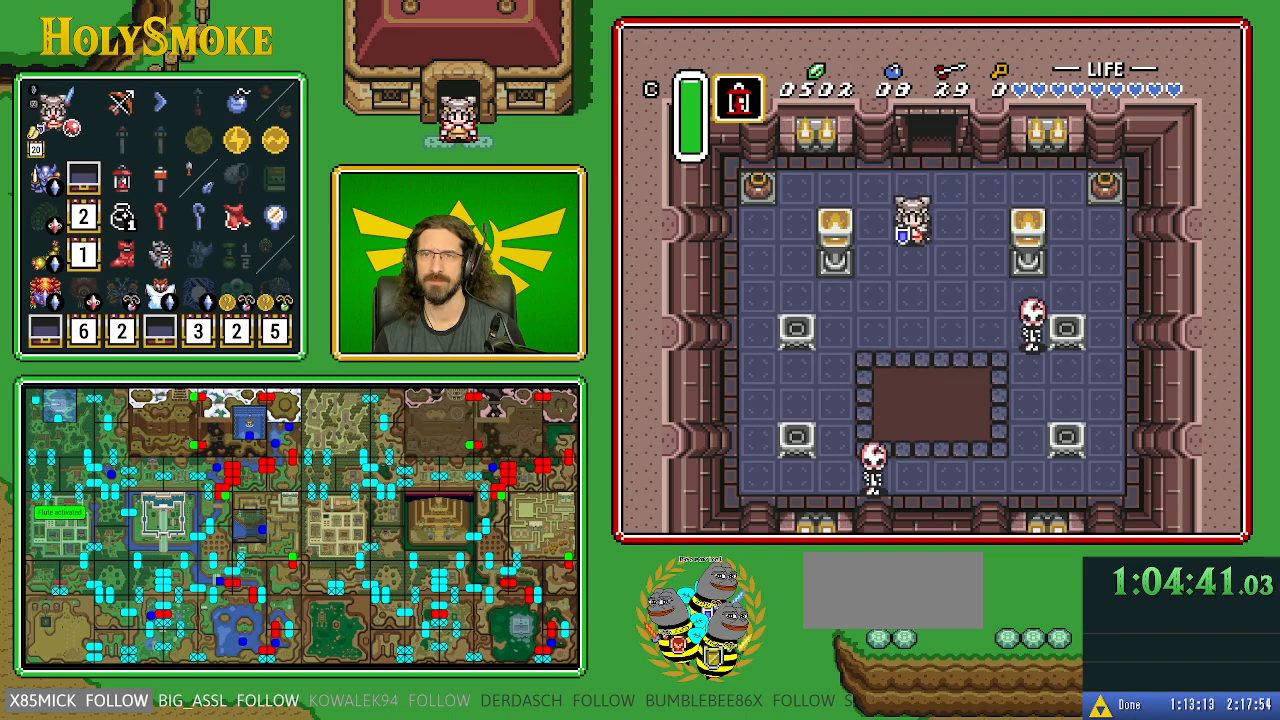
{"buttons": ["DPAD_DOWN", "DPAD_LEFT"], "events": []}